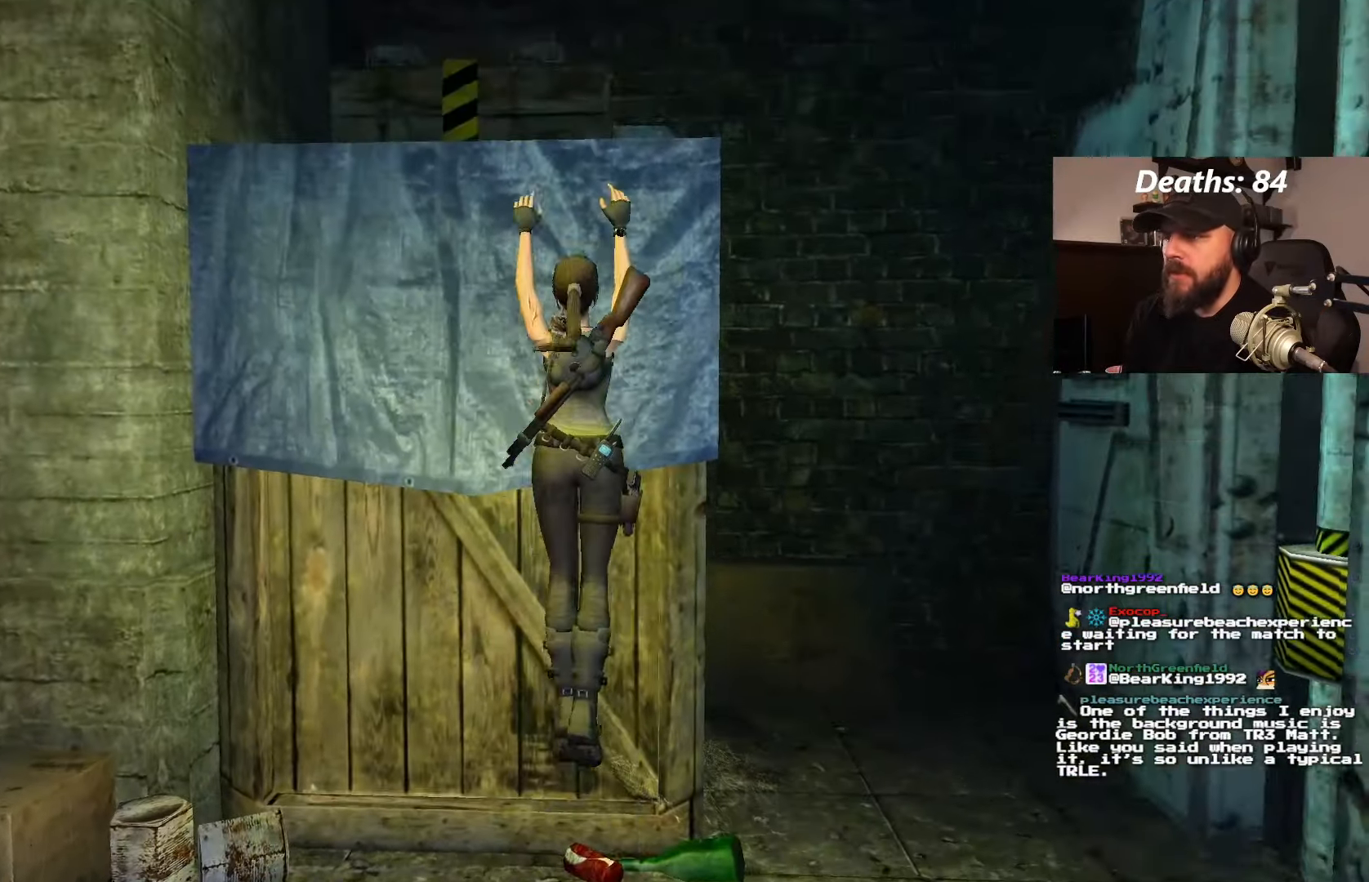
Gameplay with a controller (PlayStation layout); each line is a JSON object with the inputs held at the frame after it. "events" lists button and stick changes between this image and that frame as [ms after this image, input, new state], when the widget could be followed in between. Not read: L3 R3.
{"buttons": ["CROSS", "DPAD_UP"], "left_stick": "center", "right_stick": "center", "events": []}
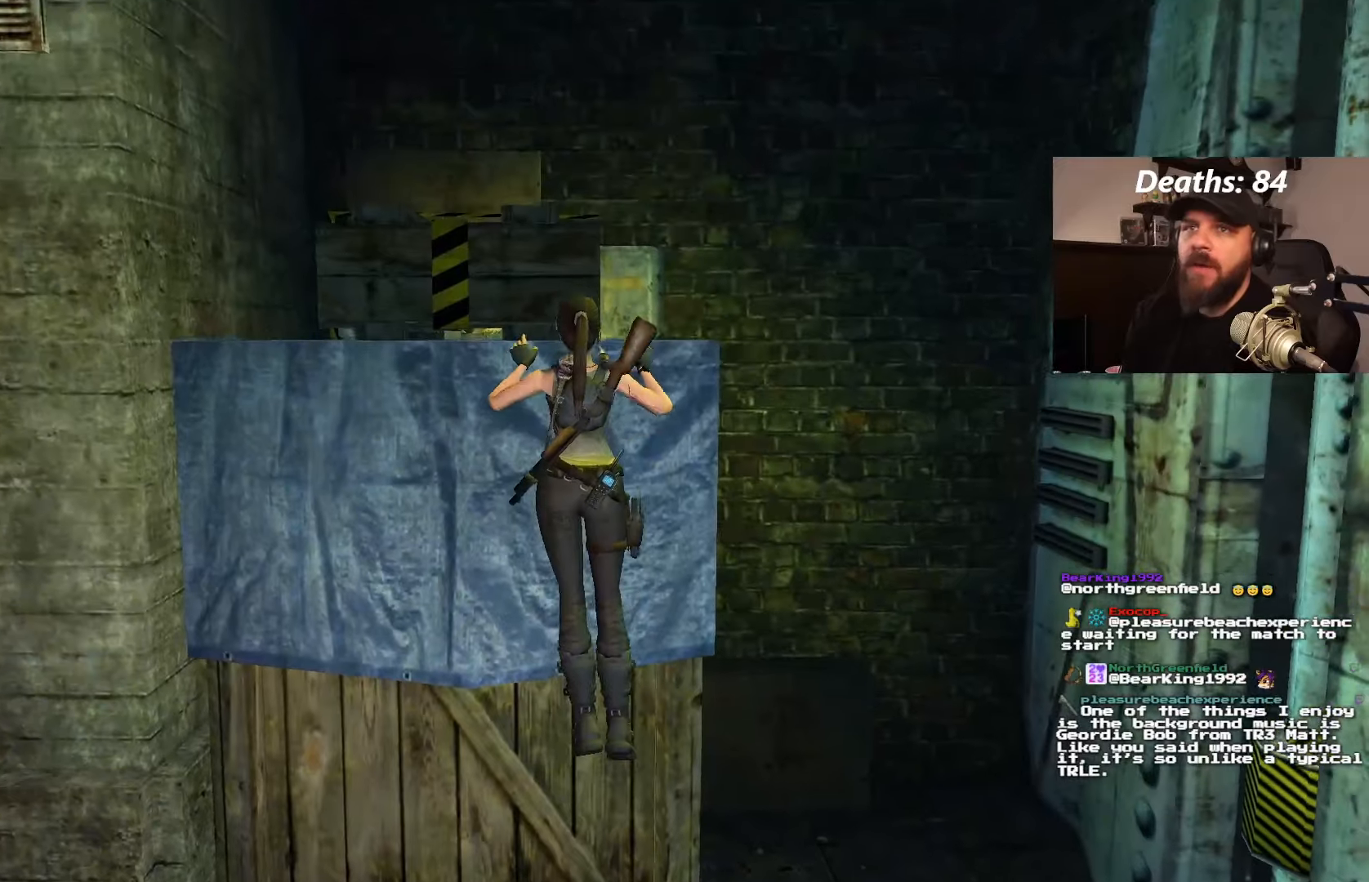
{"buttons": [], "left_stick": "center", "right_stick": "center", "events": [[150, "DPAD_UP", "up"], [316, "CROSS", "up"]]}
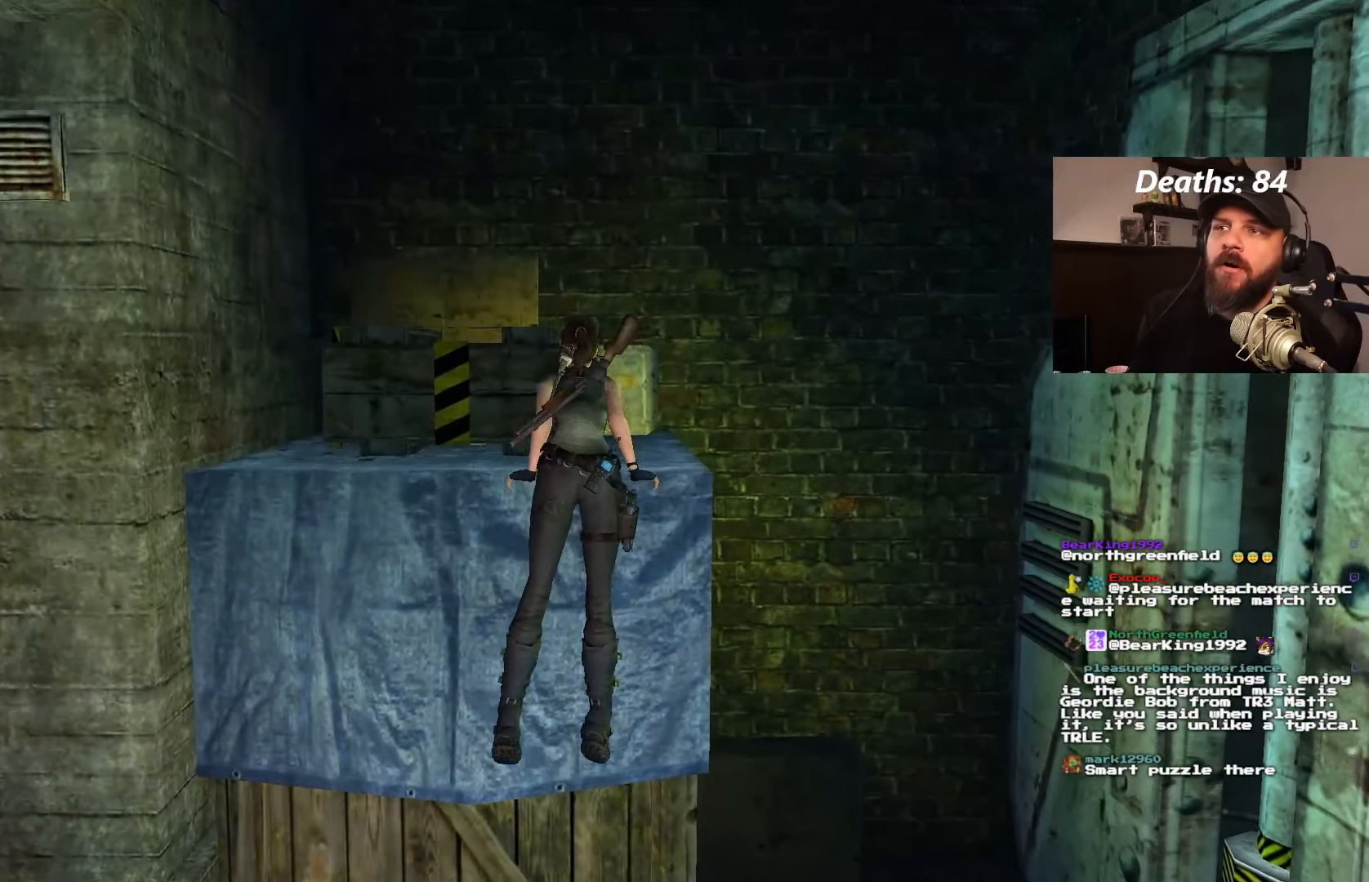
{"buttons": [], "left_stick": "center", "right_stick": "center", "events": []}
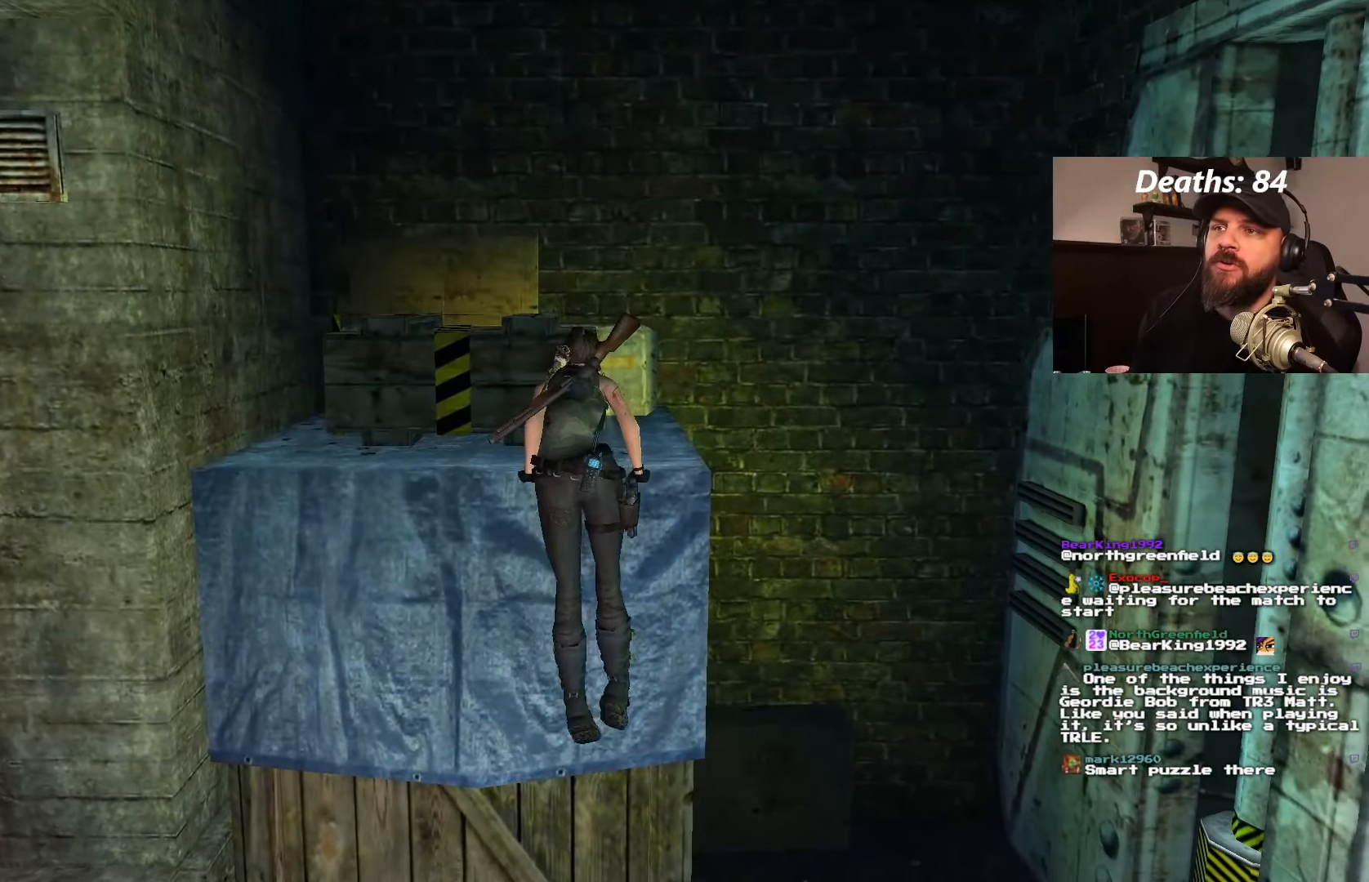
{"buttons": [], "left_stick": "center", "right_stick": "center", "events": []}
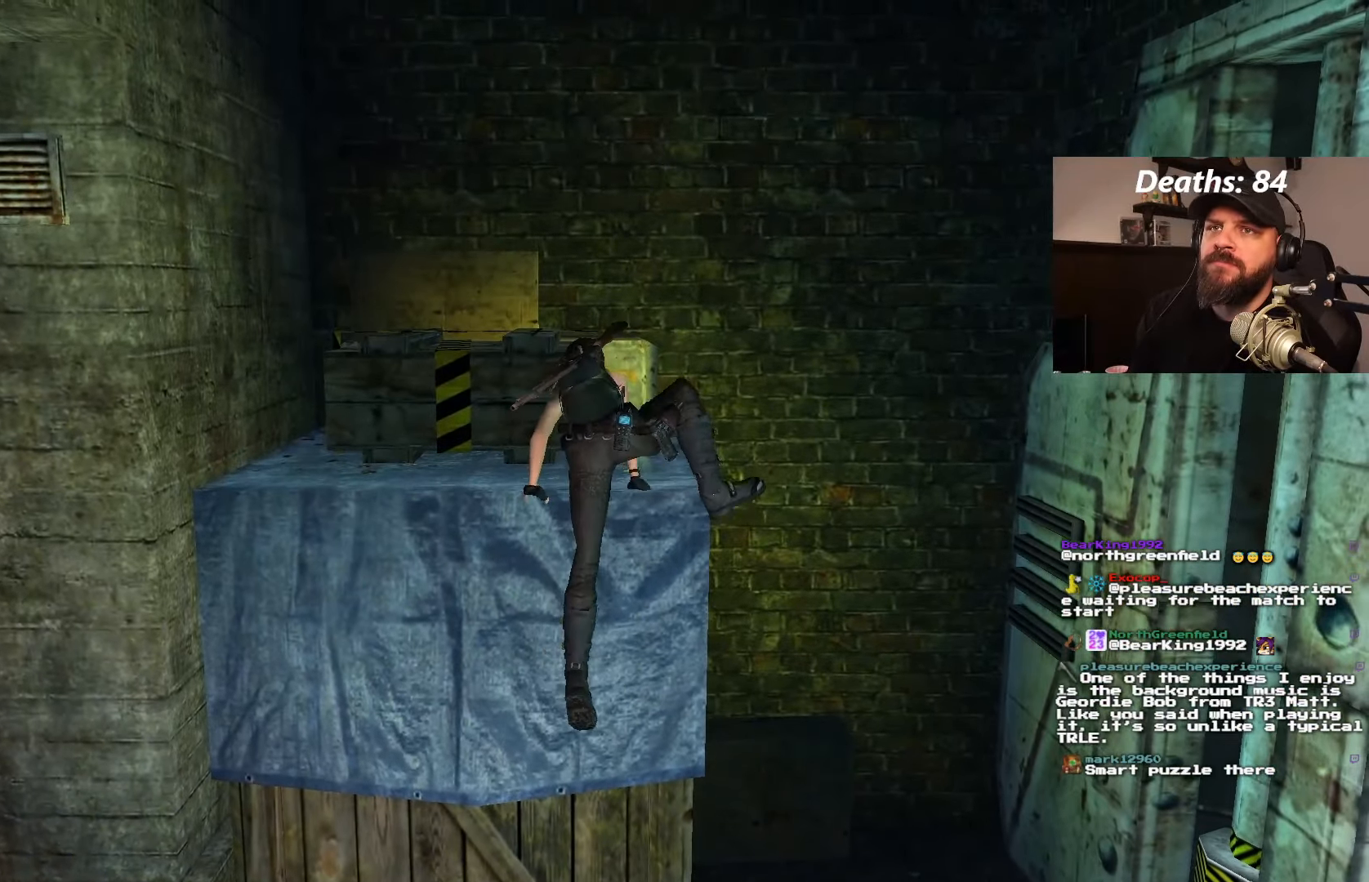
{"buttons": [], "left_stick": "center", "right_stick": "center", "events": []}
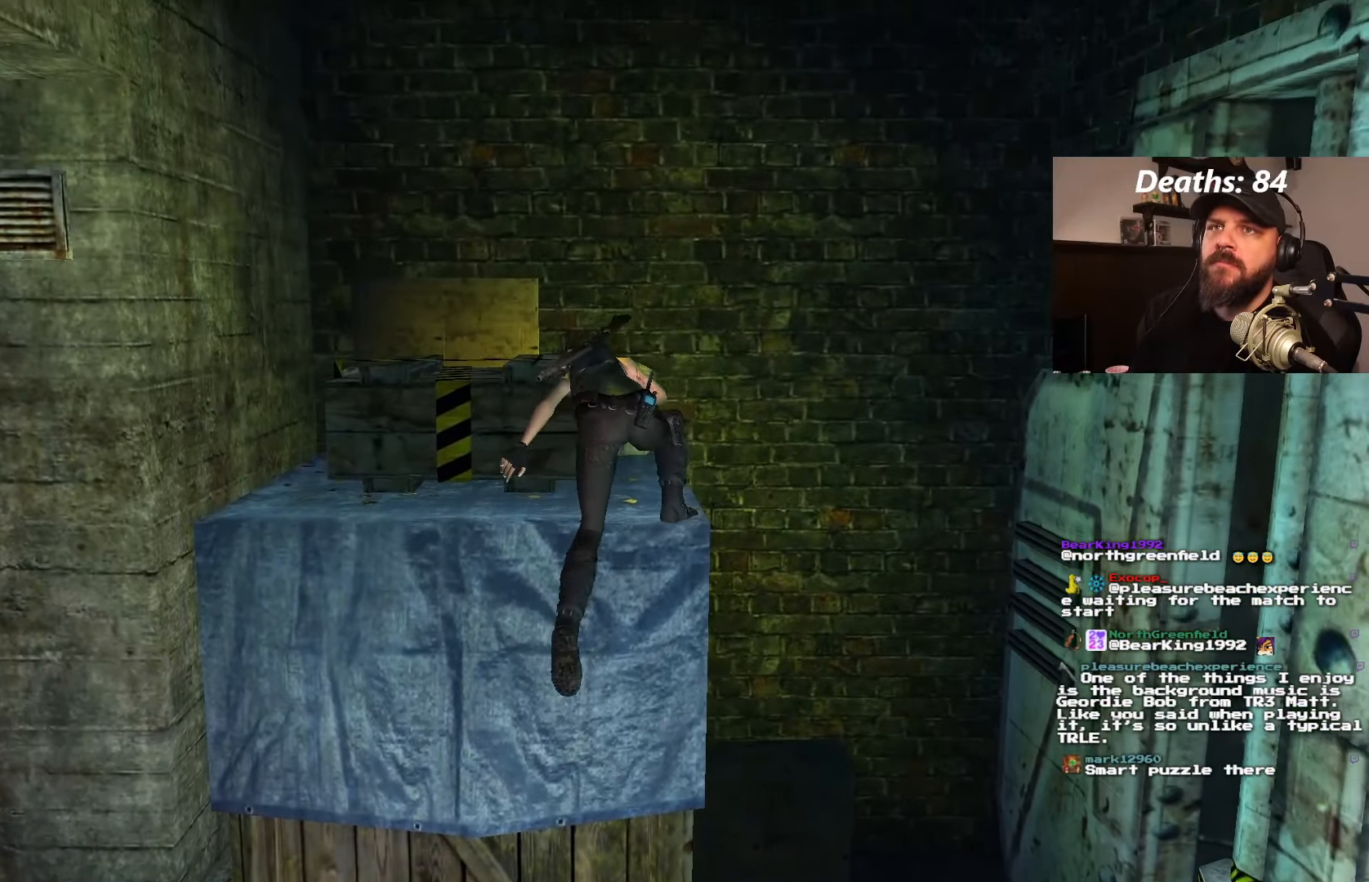
{"buttons": [], "left_stick": "center", "right_stick": "center", "events": []}
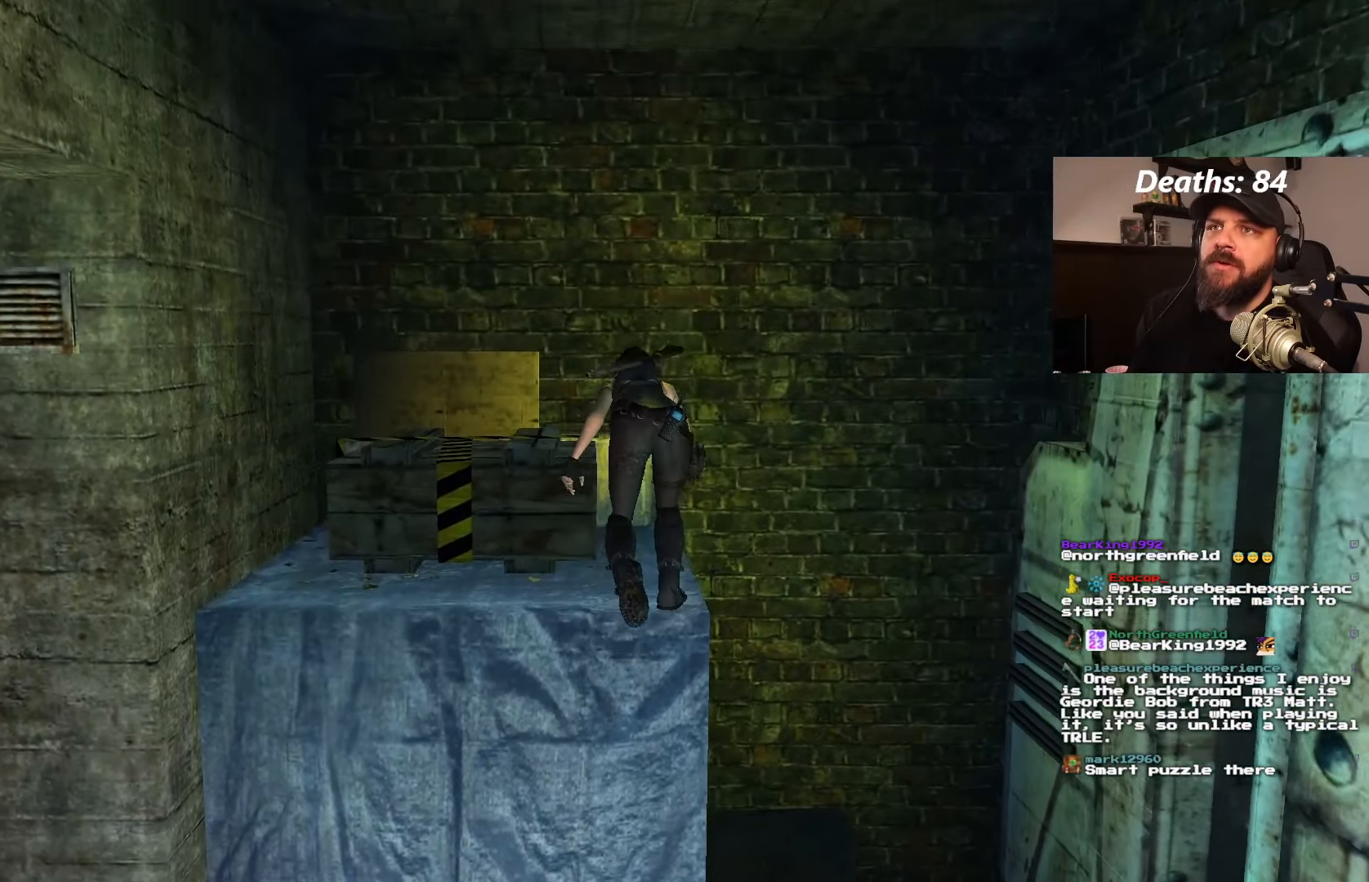
{"buttons": ["DPAD_LEFT"], "left_stick": "center", "right_stick": "center", "events": [[350, "DPAD_LEFT", "down"]]}
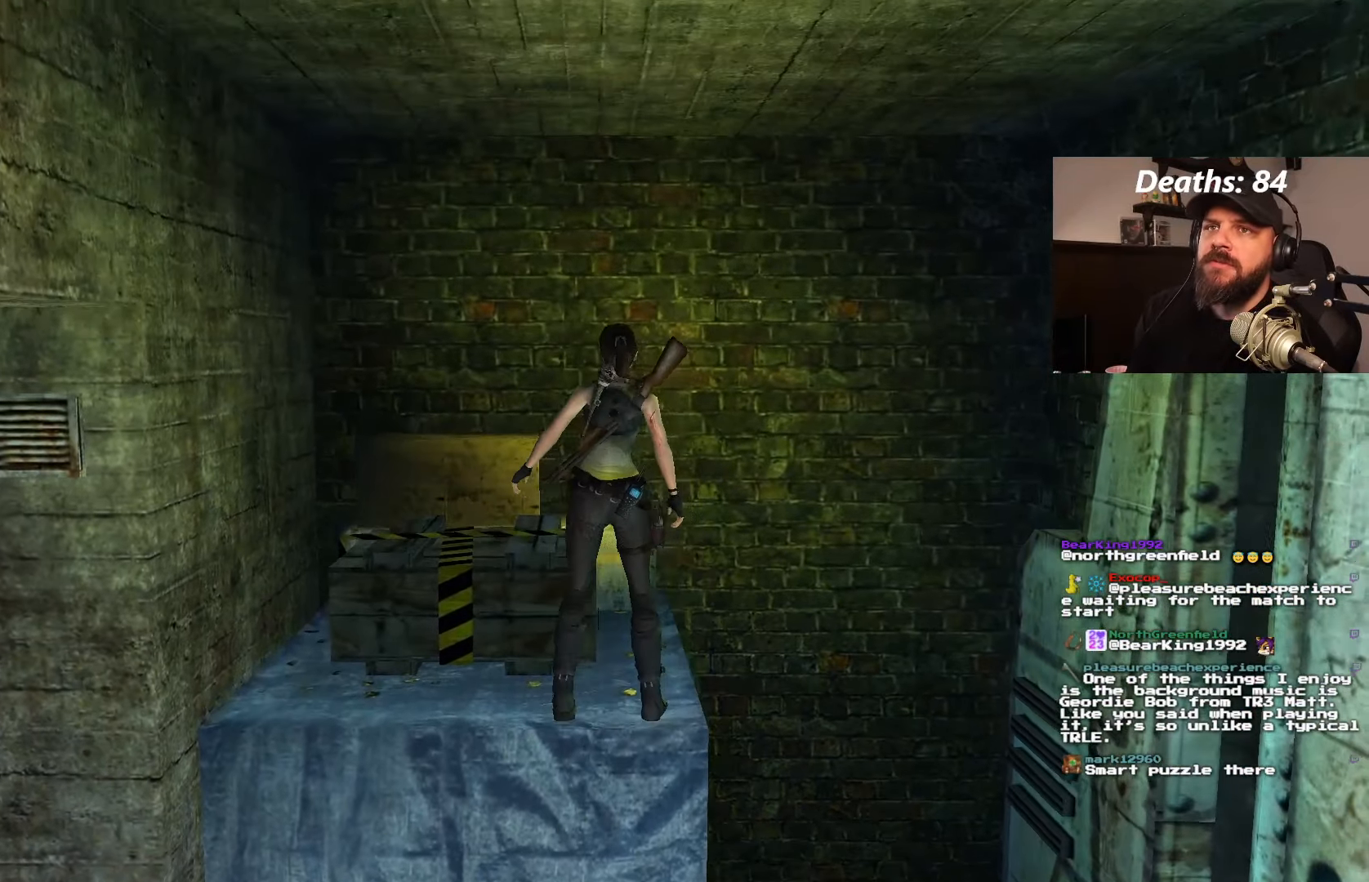
{"buttons": ["DPAD_LEFT"], "left_stick": "center", "right_stick": "center", "events": []}
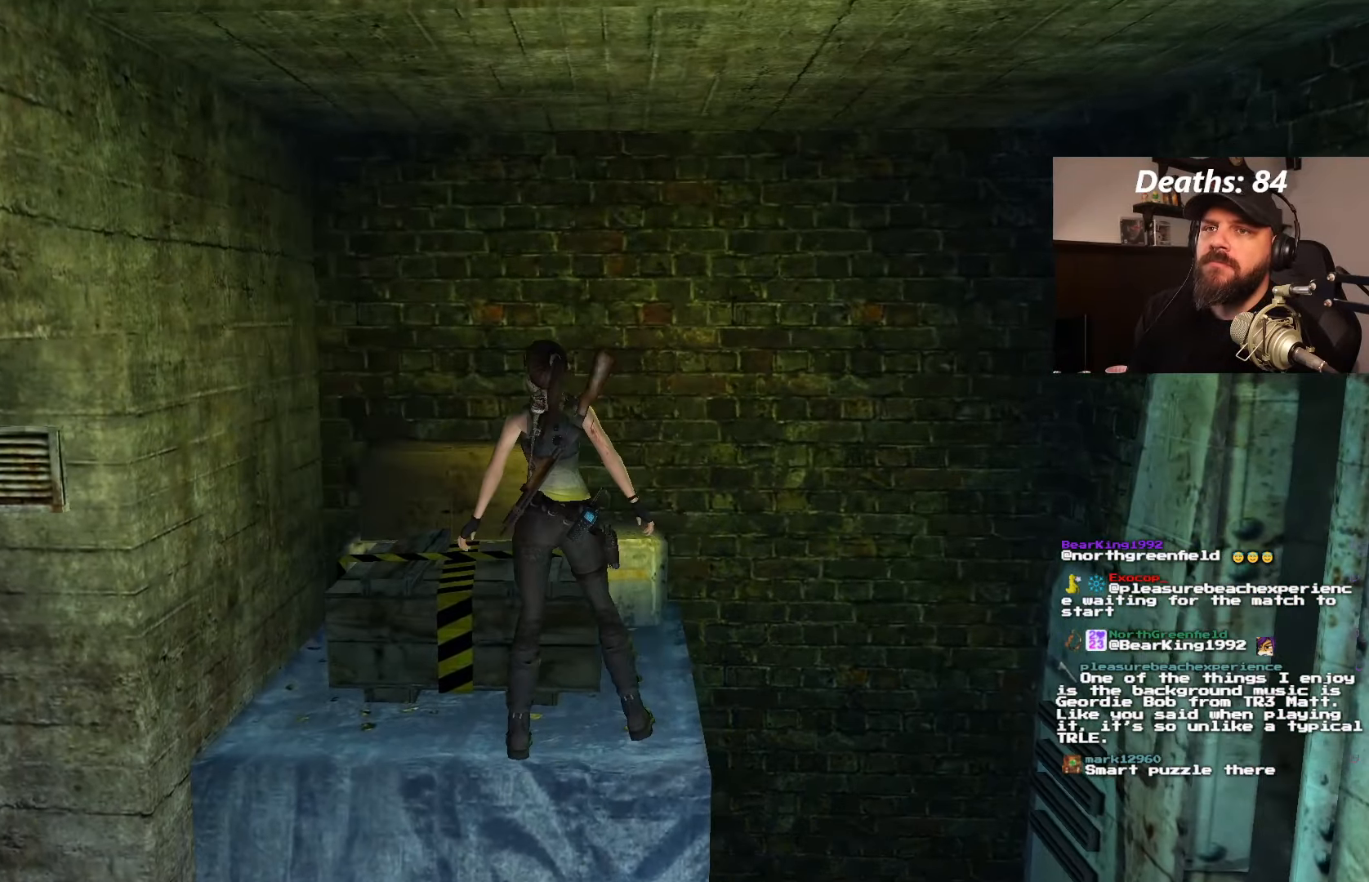
{"buttons": ["DPAD_LEFT"], "left_stick": "center", "right_stick": "center", "events": [[100, "DPAD_LEFT", "up"], [400, "DPAD_LEFT", "down"]]}
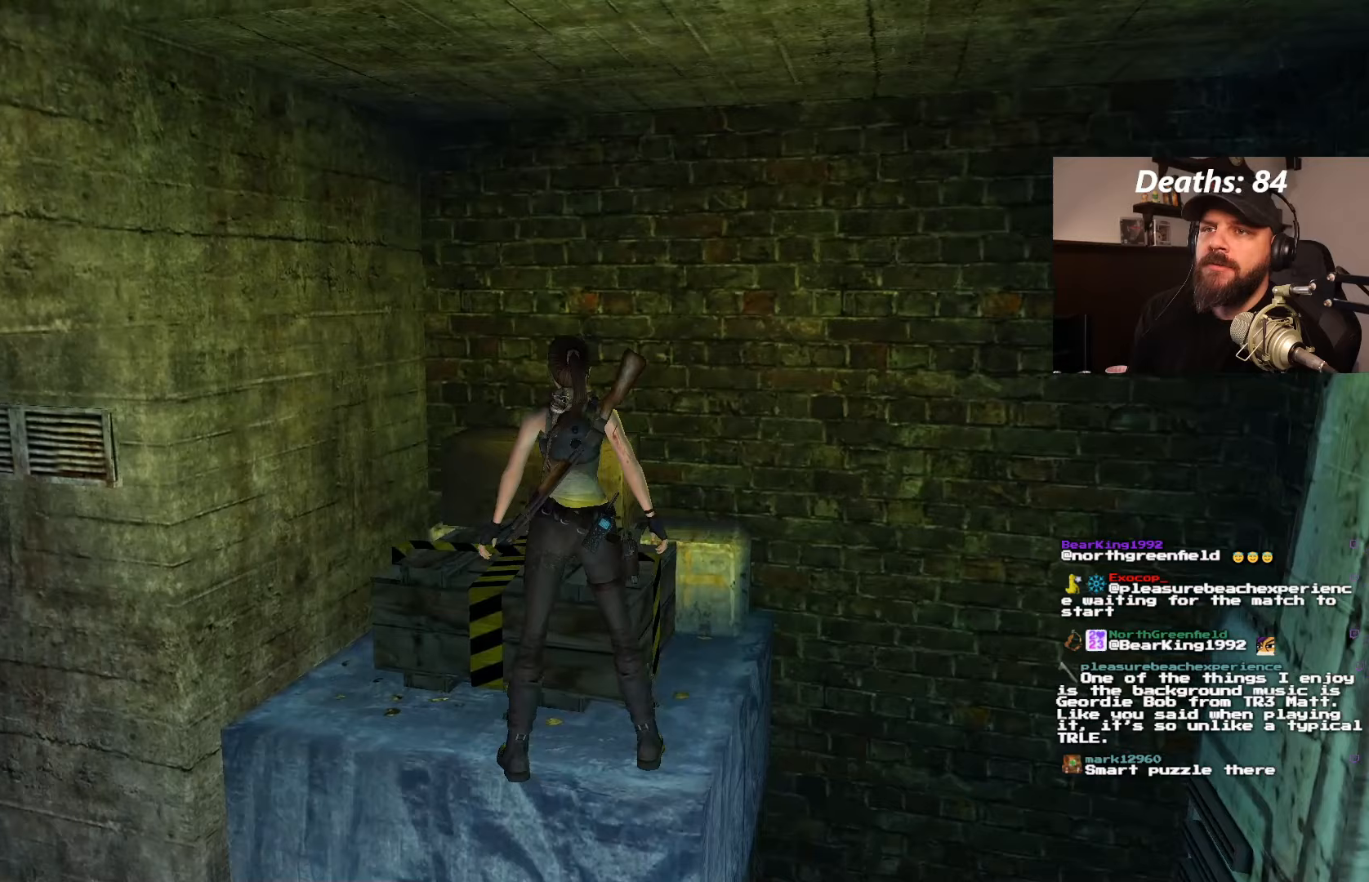
{"buttons": [], "left_stick": "center", "right_stick": "center", "events": [[150, "DPAD_LEFT", "up"], [233, "TRIANGLE", "down"], [383, "TRIANGLE", "up"]]}